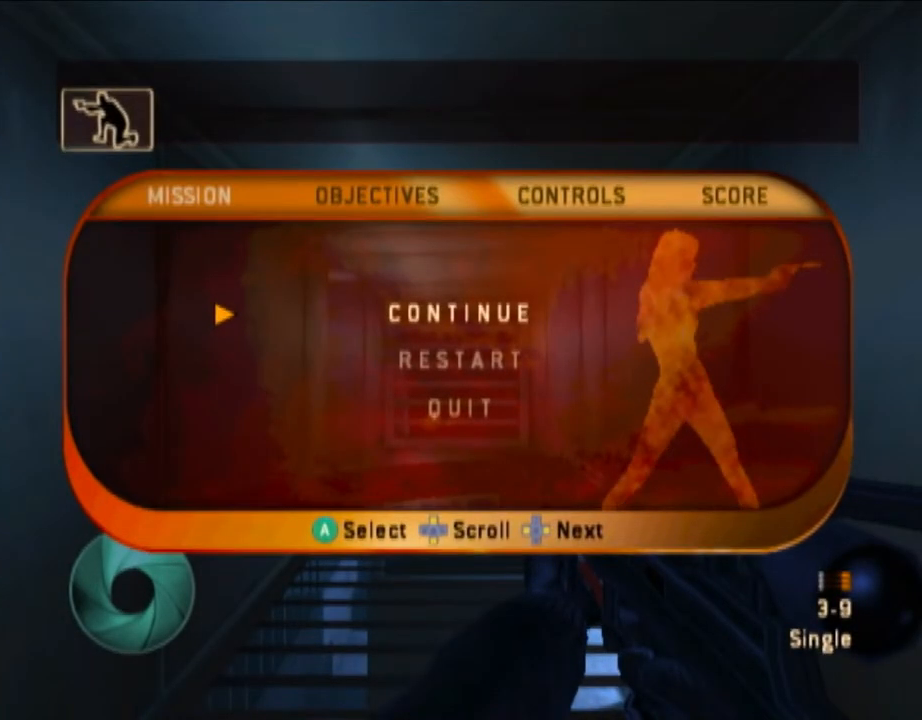
Gameplay with a controller (Nintendo layout); each line is a JSON object with the inputs held at the frame after it. "events" lists button and stick changes between this image and that frame as [ms after this image, input, new state], when the widget could be followed in between. Not read: L3 R3.
{"buttons": [], "left_stick": "center", "right_stick": "center", "events": [[33, "DPAD_RIGHT", "up"], [50, "START", "down"], [300, "START", "up"]]}
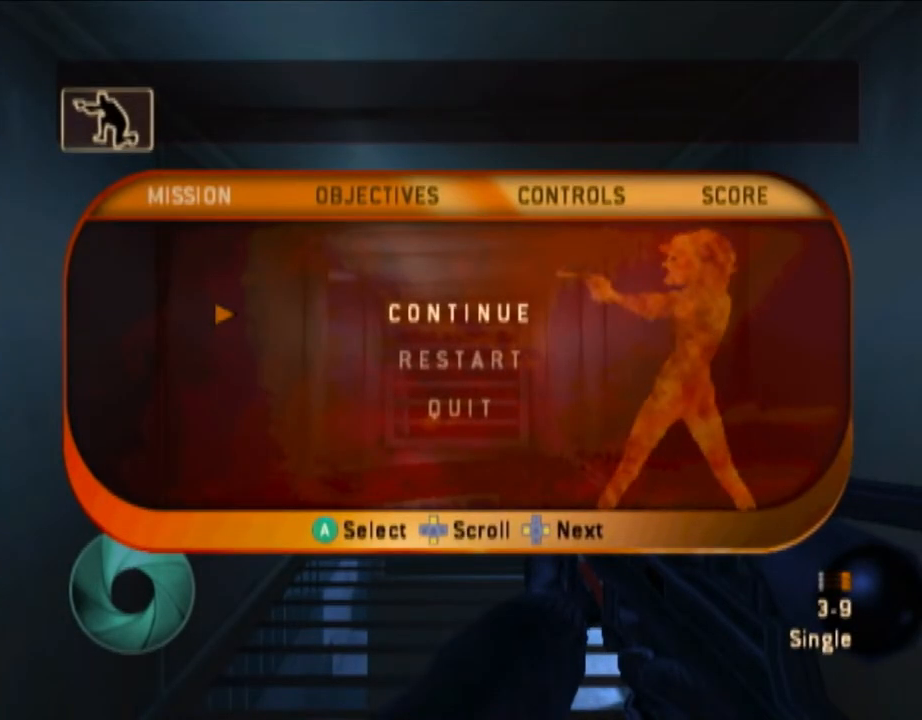
{"buttons": [], "left_stick": "center", "right_stick": "center", "events": []}
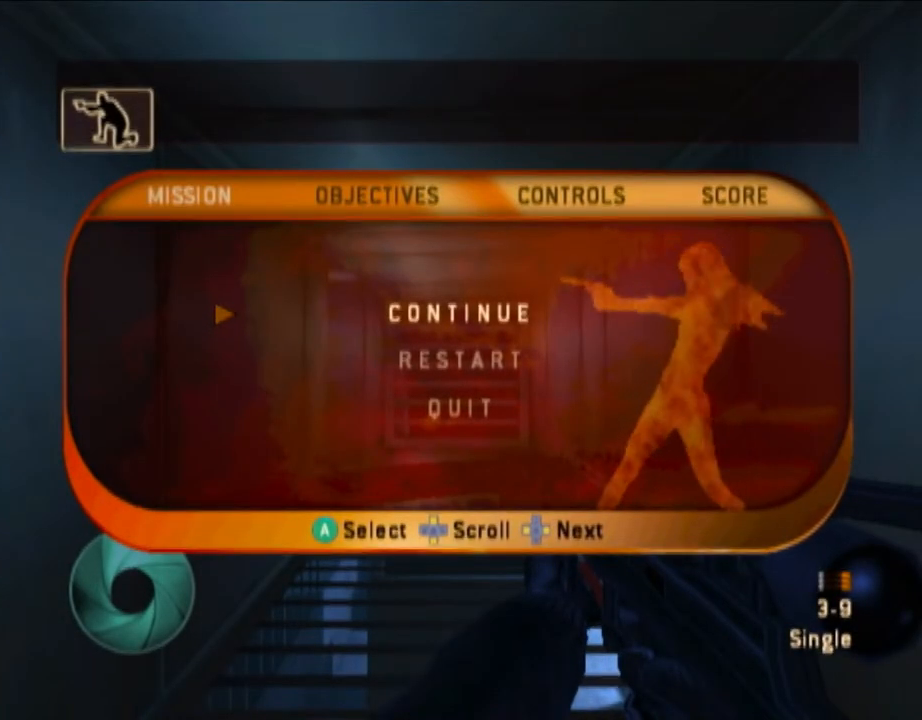
{"buttons": [], "left_stick": "center", "right_stick": "center", "events": []}
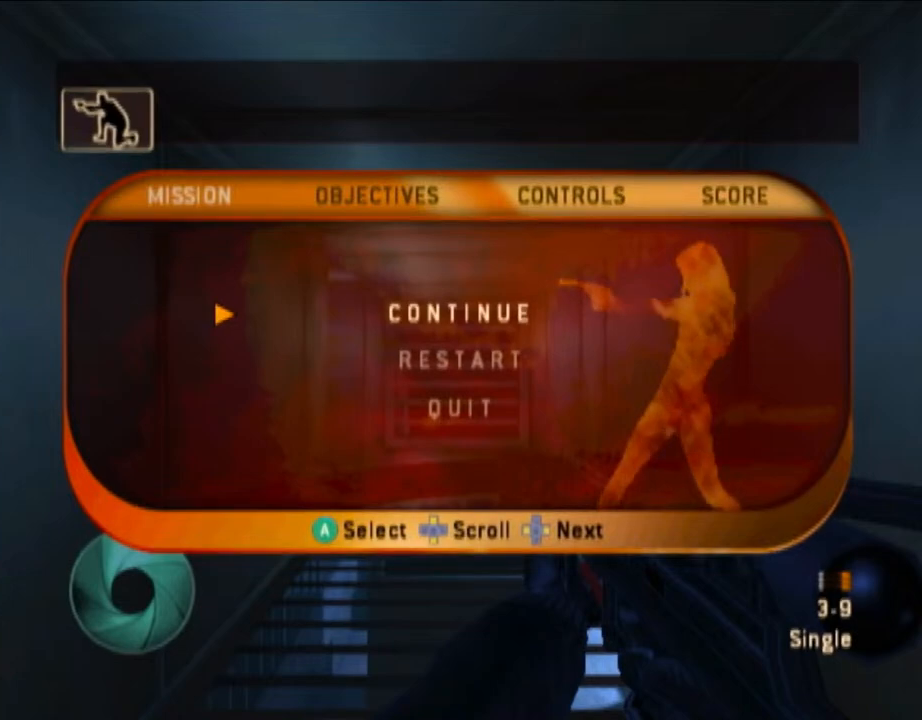
{"buttons": [], "left_stick": "center", "right_stick": "center", "events": []}
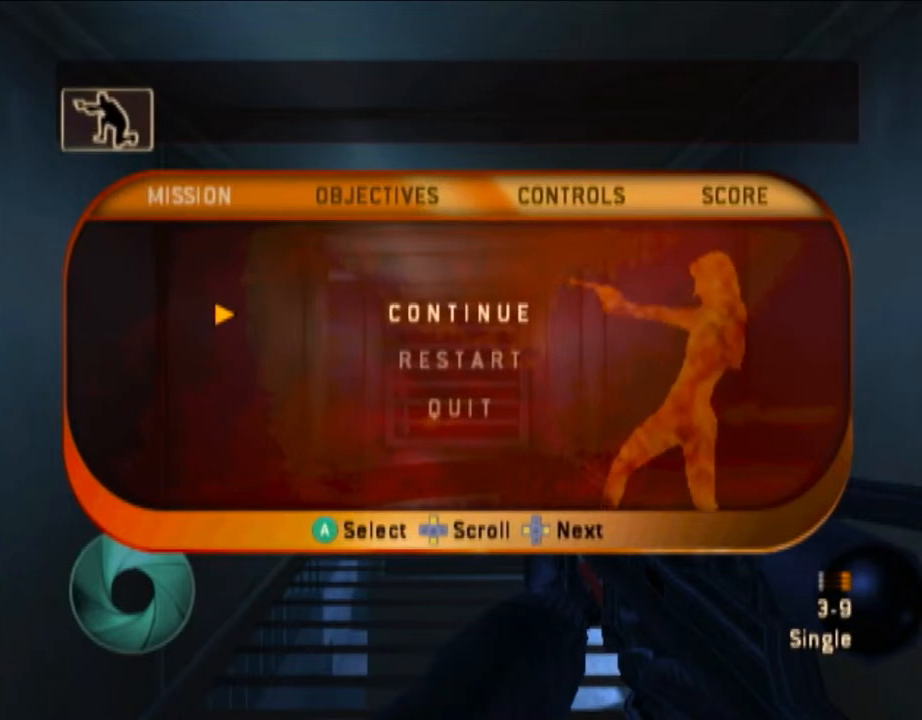
{"buttons": [], "left_stick": "center", "right_stick": "center", "events": []}
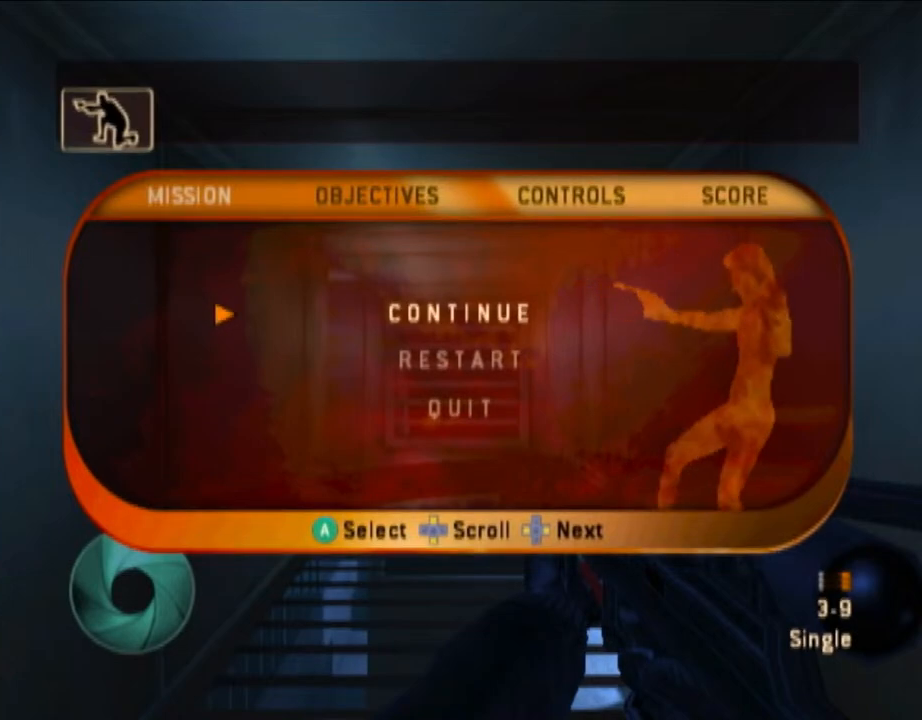
{"buttons": [], "left_stick": "center", "right_stick": "center", "events": [[50, "L1", "down"], [250, "L1", "up"]]}